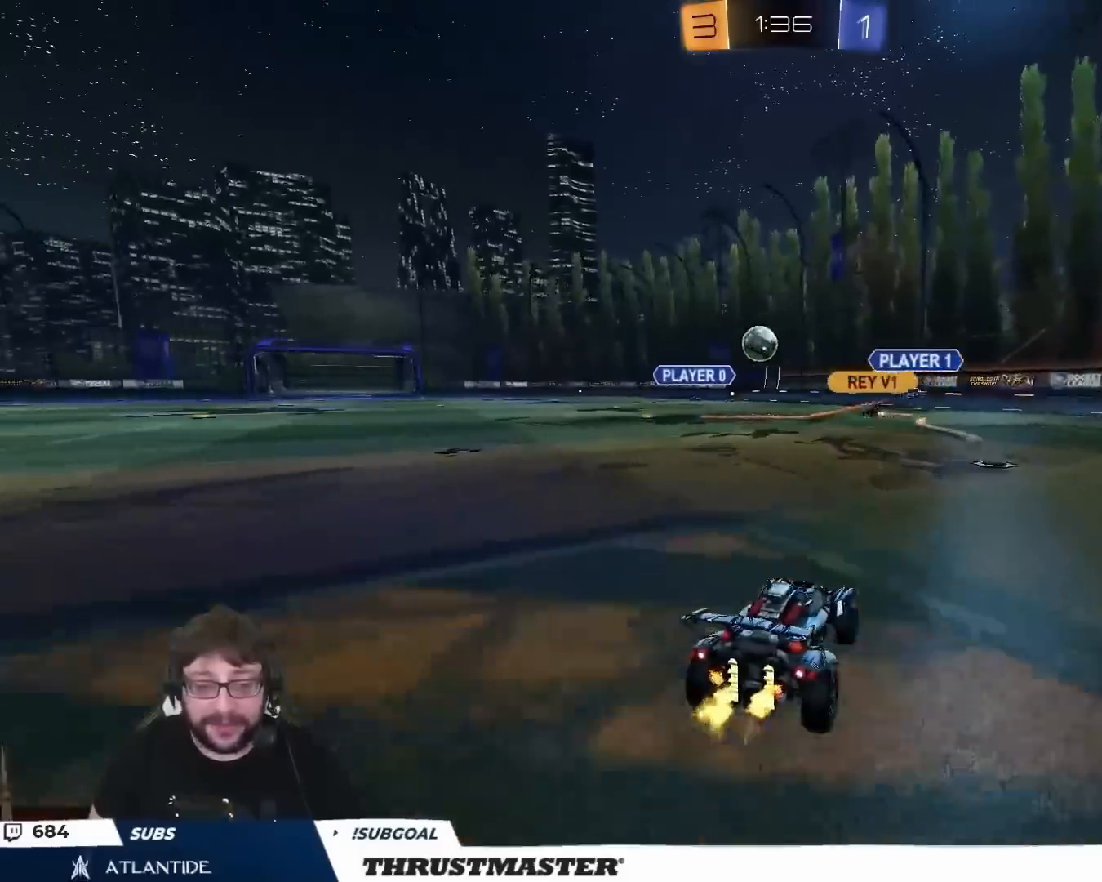
Gameplay with a controller (Xbox layout); each line is a JSON object with the inputs held at the frame after it. "events" lists button and stick changes between this image and that frame as [ms after this image, input, new state], when the widget could be followed in between. Not read: L2 R2.
{"buttons": ["B"], "left_stick": "center", "right_stick": "center", "events": [[50, "left_stick", "up-left"], [267, "B", "down"], [367, "left_stick", "center"]]}
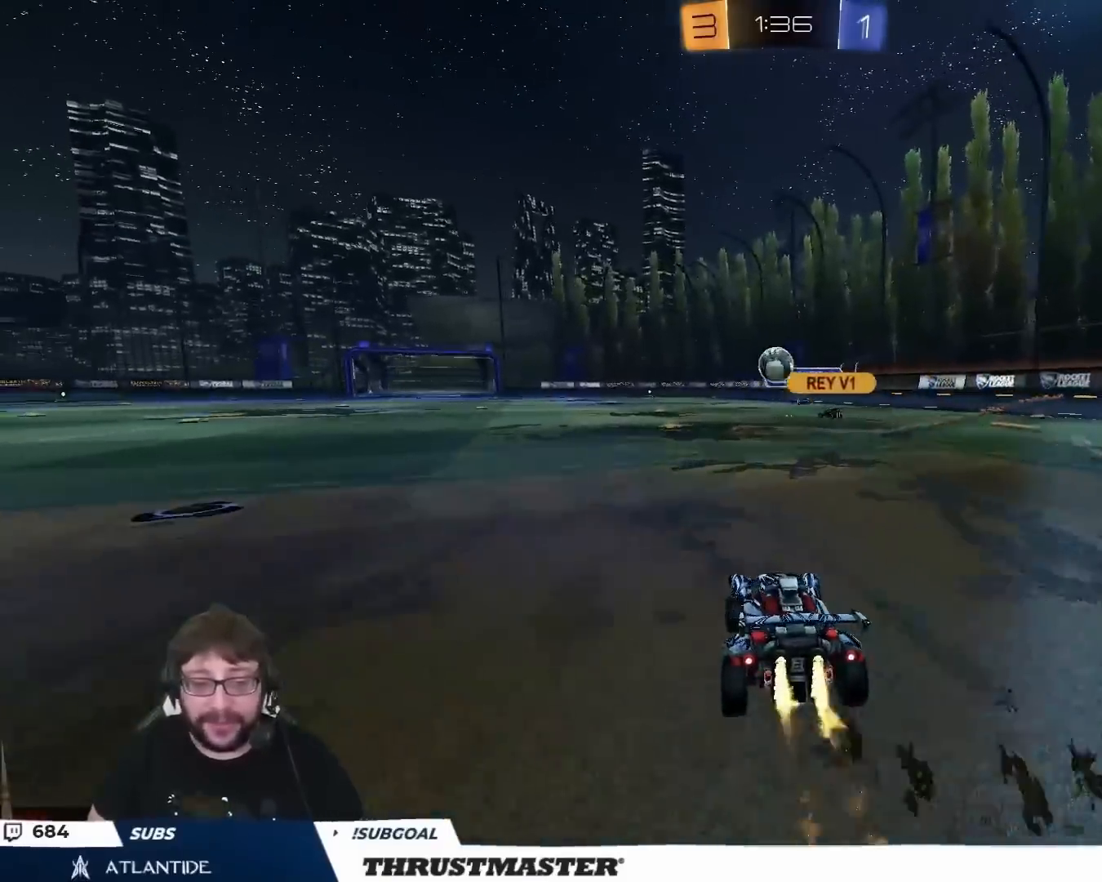
{"buttons": ["B"], "left_stick": "up-left", "right_stick": "center", "events": [[400, "left_stick", "up-left"]]}
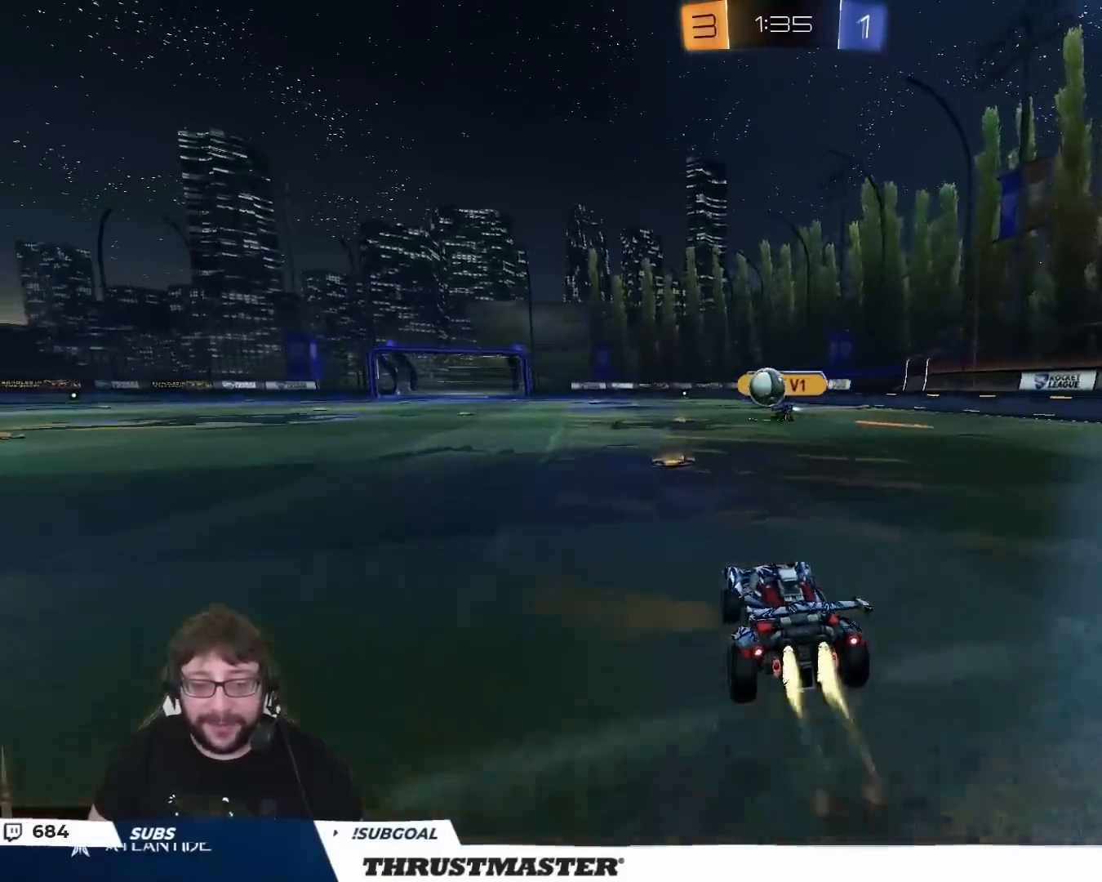
{"buttons": [], "left_stick": "down-left", "right_stick": "center", "events": [[17, "left_stick", "center"], [167, "B", "up"], [367, "left_stick", "down-left"]]}
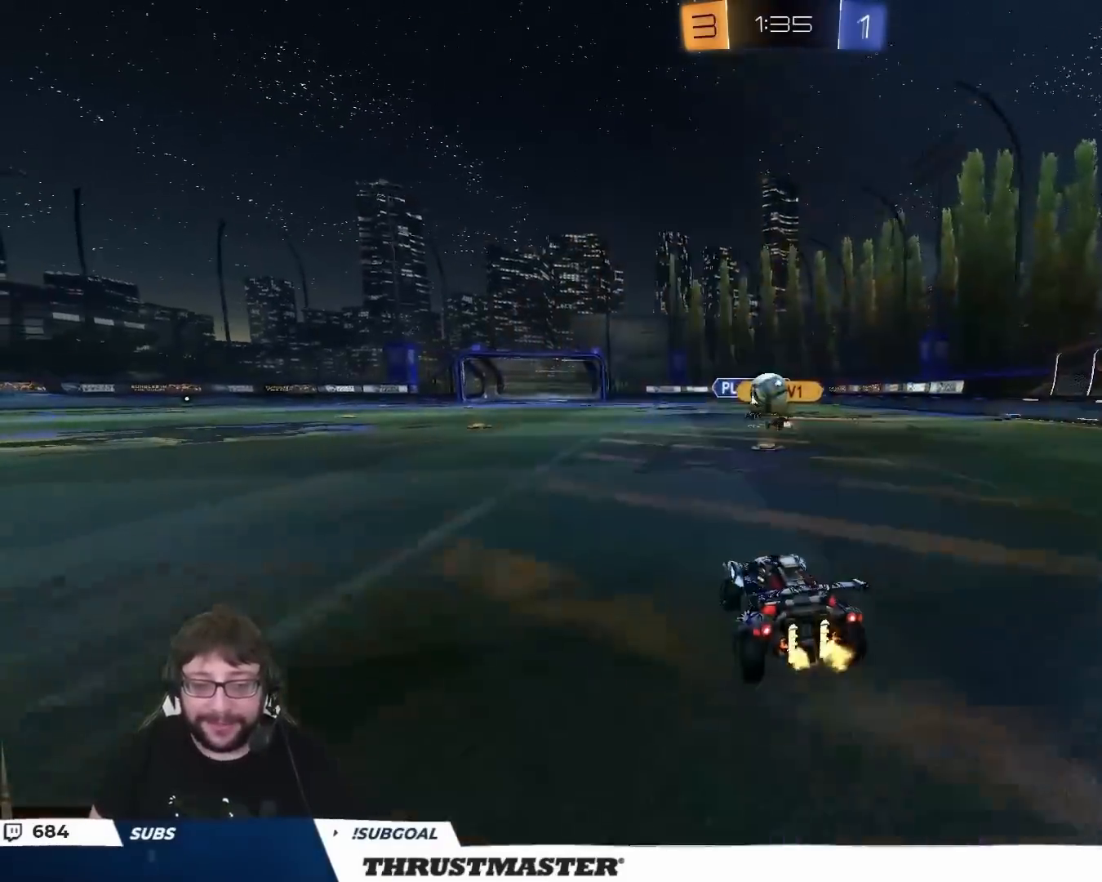
{"buttons": ["B"], "left_stick": "center", "right_stick": "center", "events": [[117, "left_stick", "up-left"], [167, "left_stick", "center"], [433, "B", "down"]]}
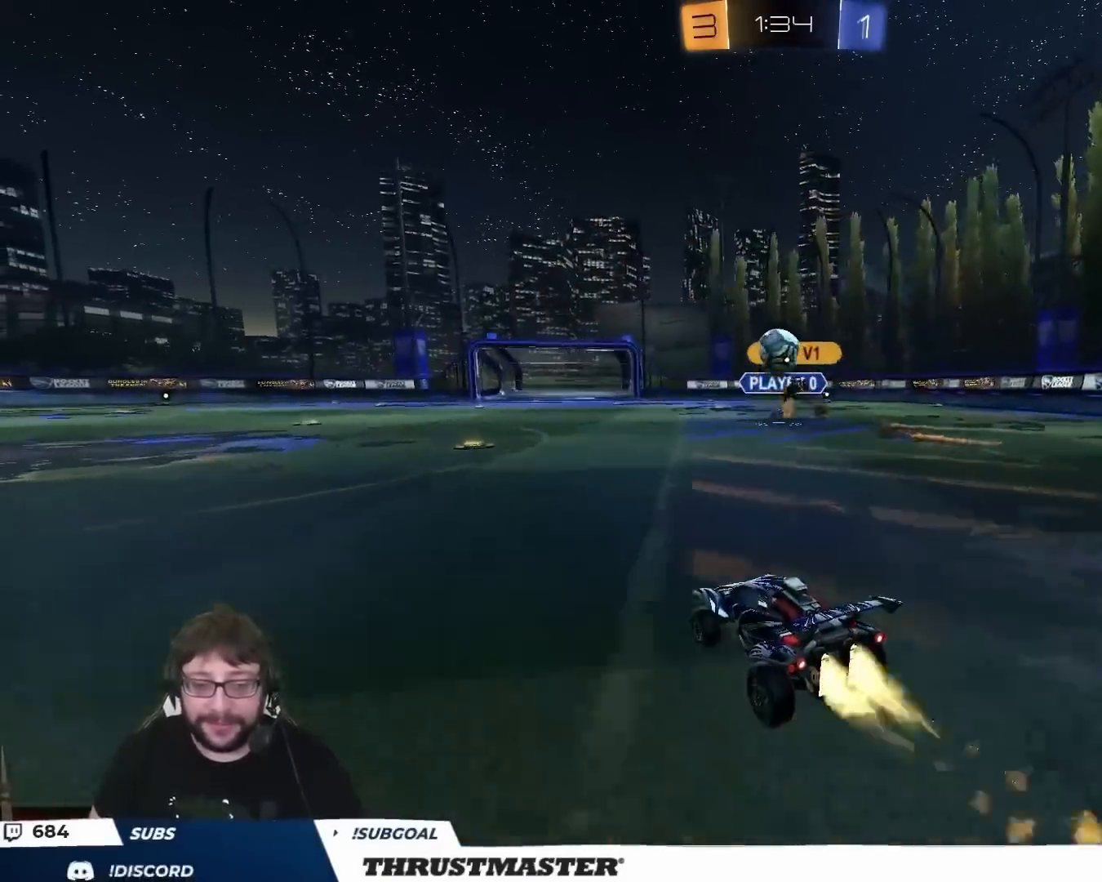
{"buttons": [], "left_stick": "center", "right_stick": "center", "events": [[33, "left_stick", "up-left"], [150, "left_stick", "center"], [300, "B", "up"], [333, "left_stick", "right"], [433, "left_stick", "center"]]}